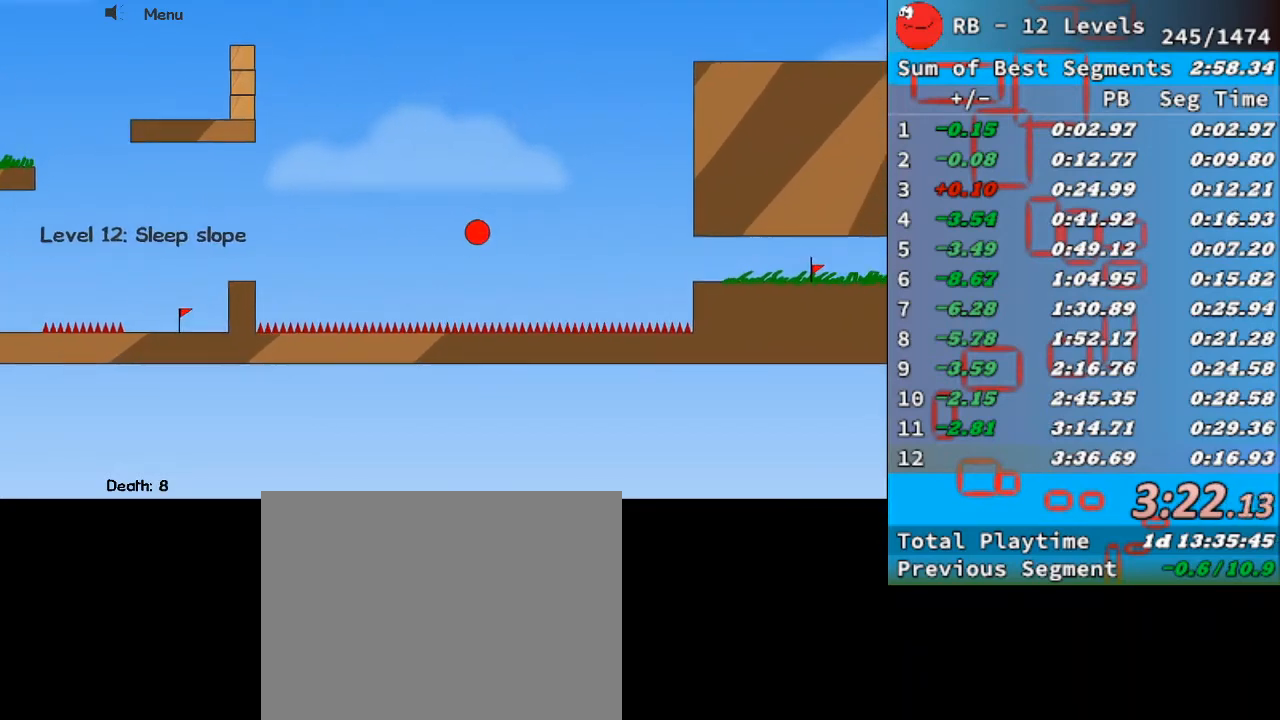
Gameplay with keyboard; each line is a JSON object with the keys held at the frame after it. "events" lists presses ("down") and releases ("up") of "down", "left", "r", "right" and "up" between this image and that frame as [ms after this image, input, new state], when the widget could be followed in between. No other keys are recorded. Mouse input is not recorded.
{"keys": ["right"], "events": []}
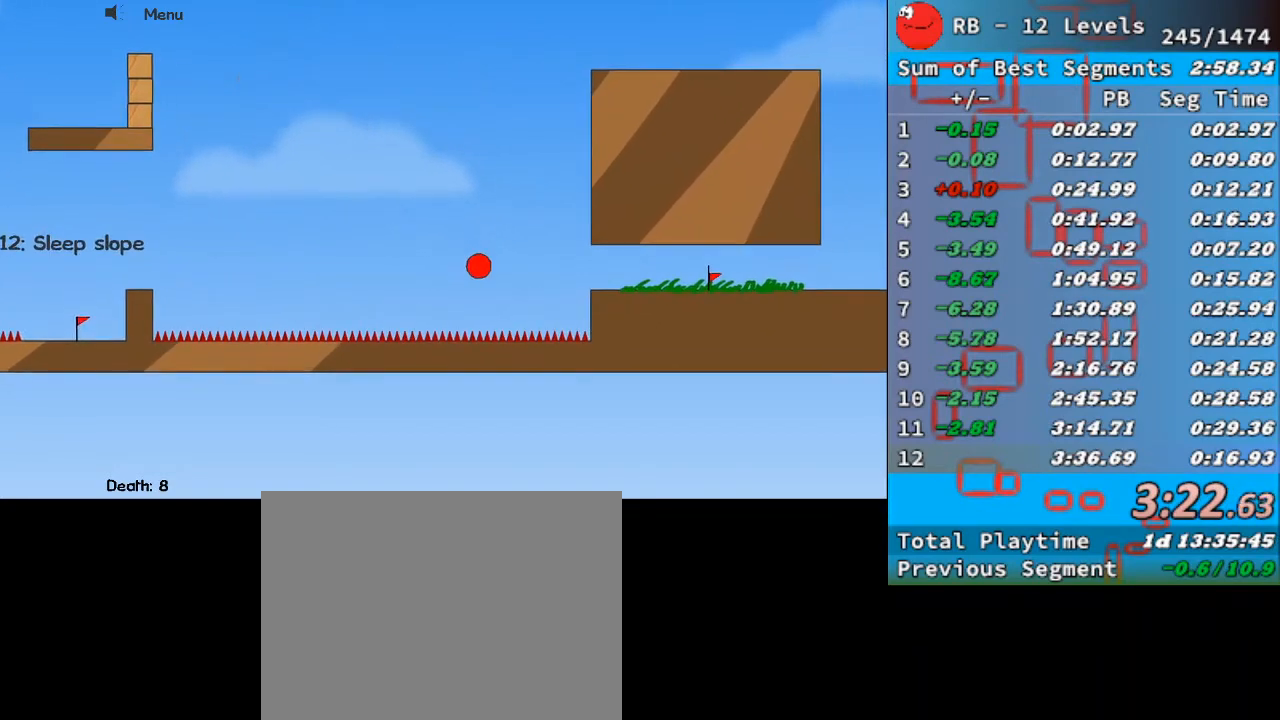
{"keys": ["right"], "events": [[133, "up", "down"], [500, "up", "up"]]}
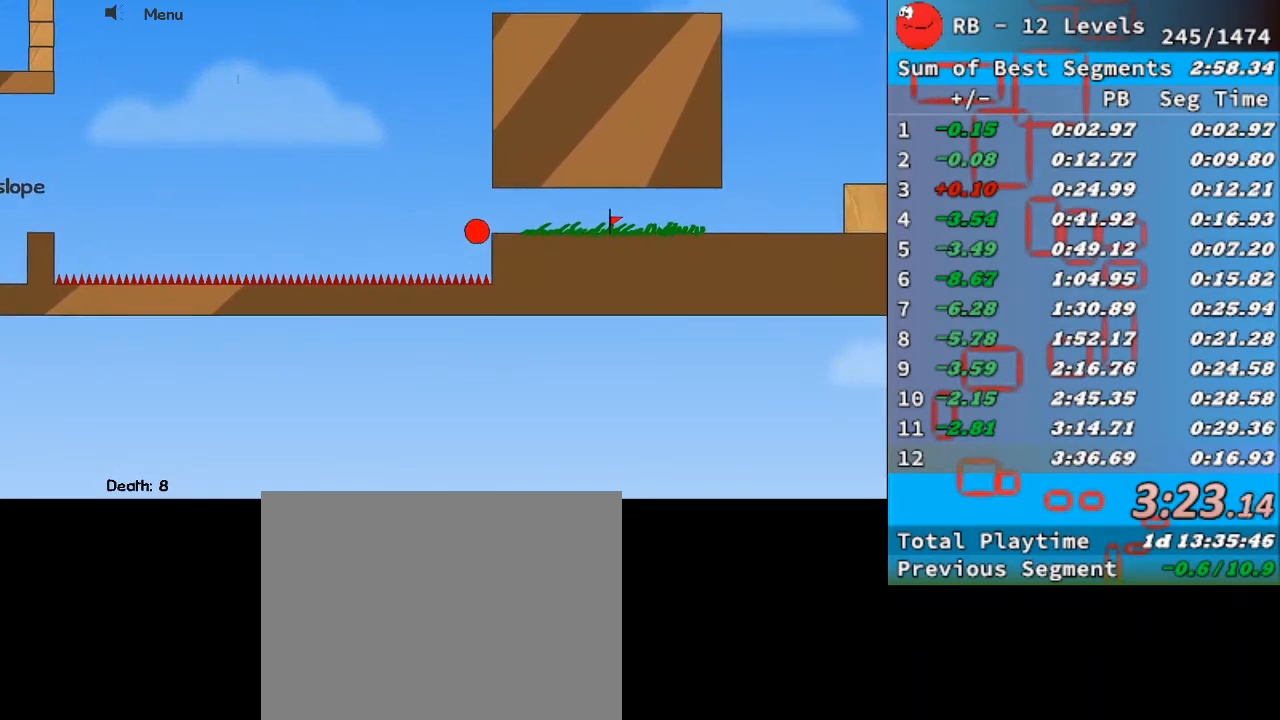
{"keys": ["right"], "events": []}
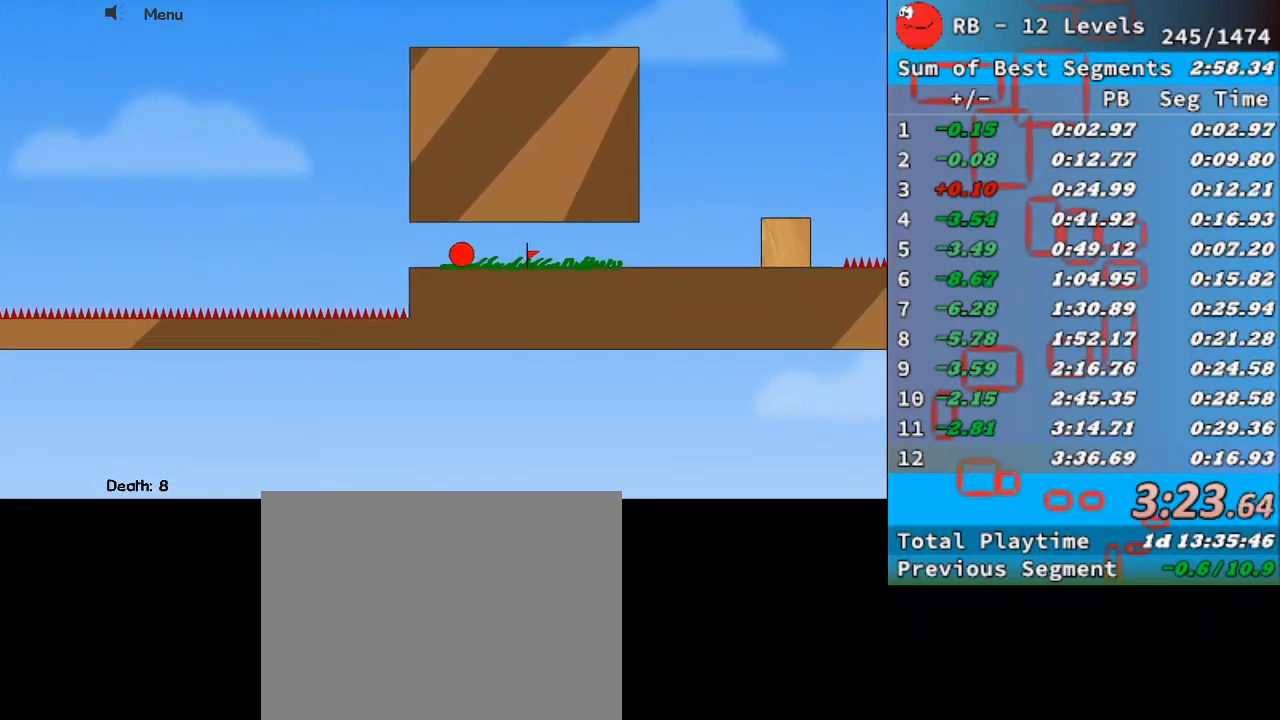
{"keys": ["right"], "events": []}
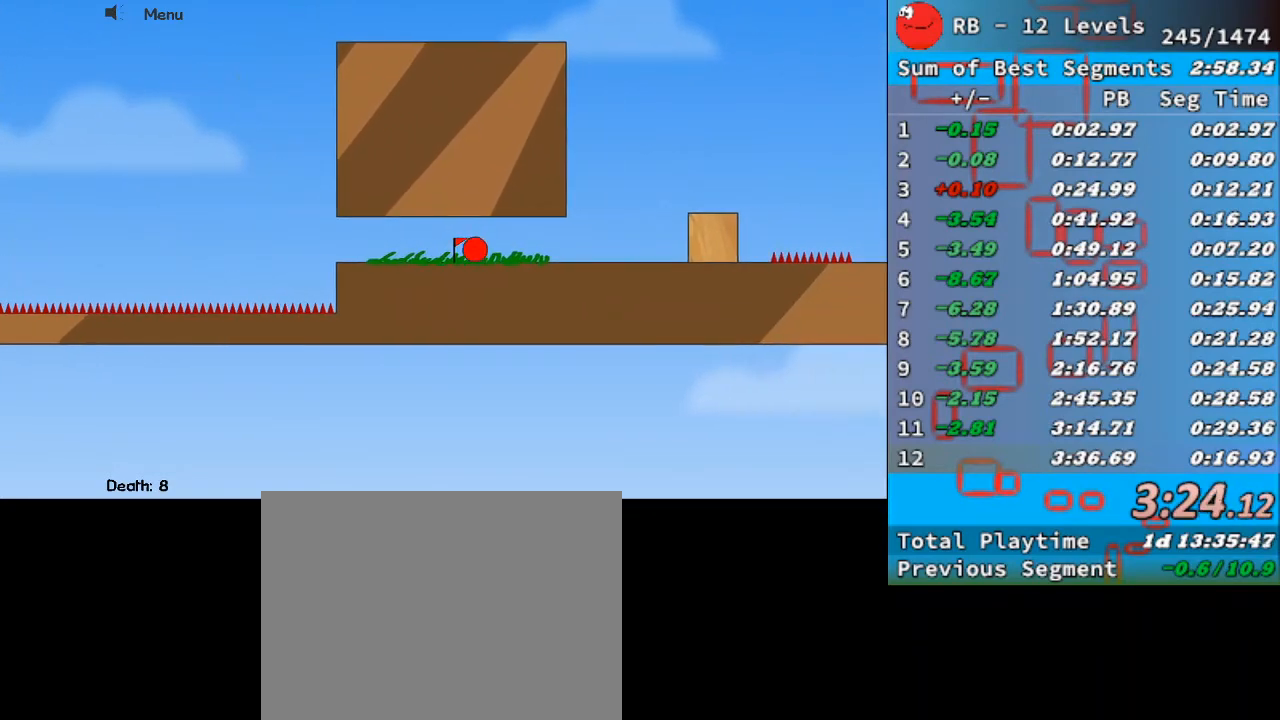
{"keys": ["right"], "events": []}
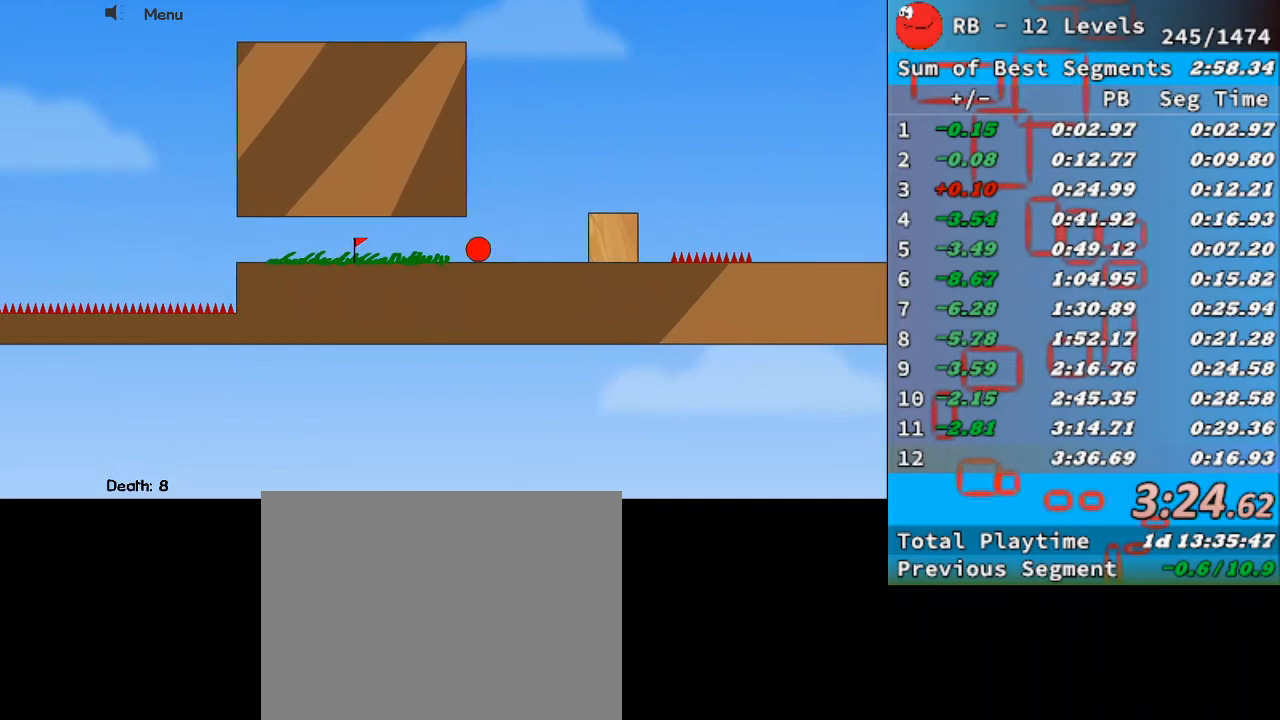
{"keys": ["right"], "events": [[133, "up", "down"], [333, "up", "up"]]}
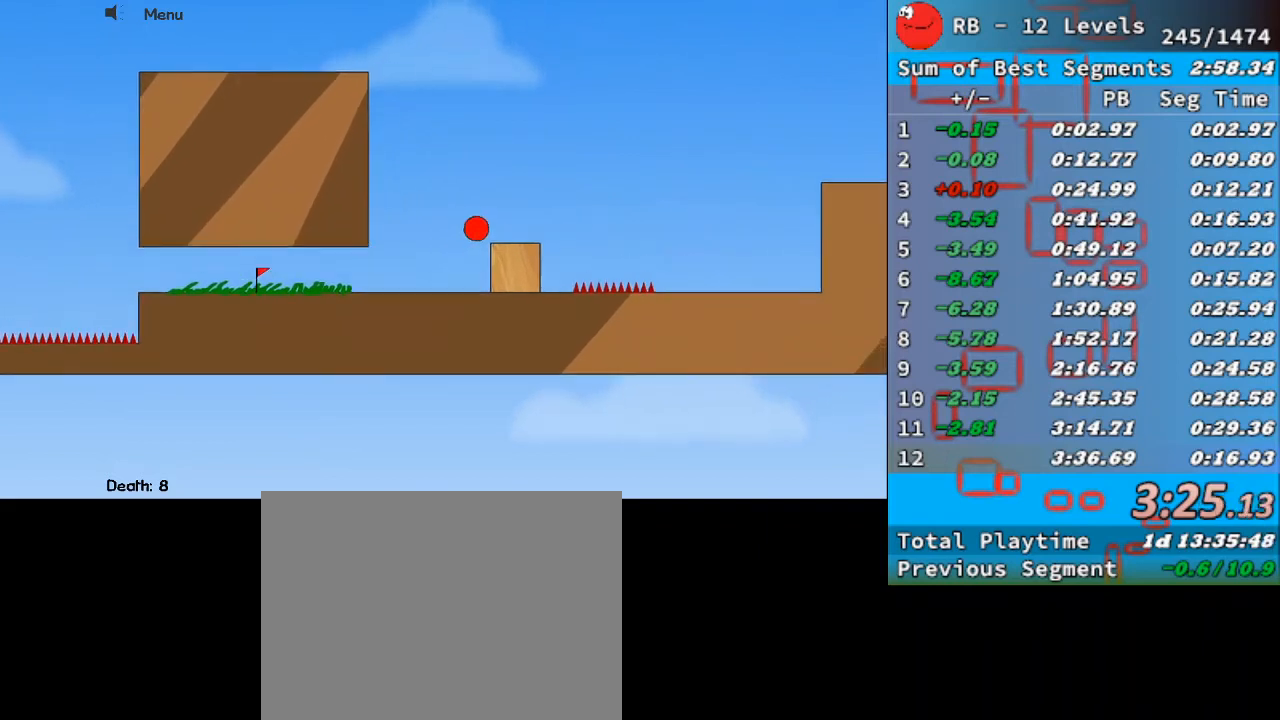
{"keys": ["right"], "events": []}
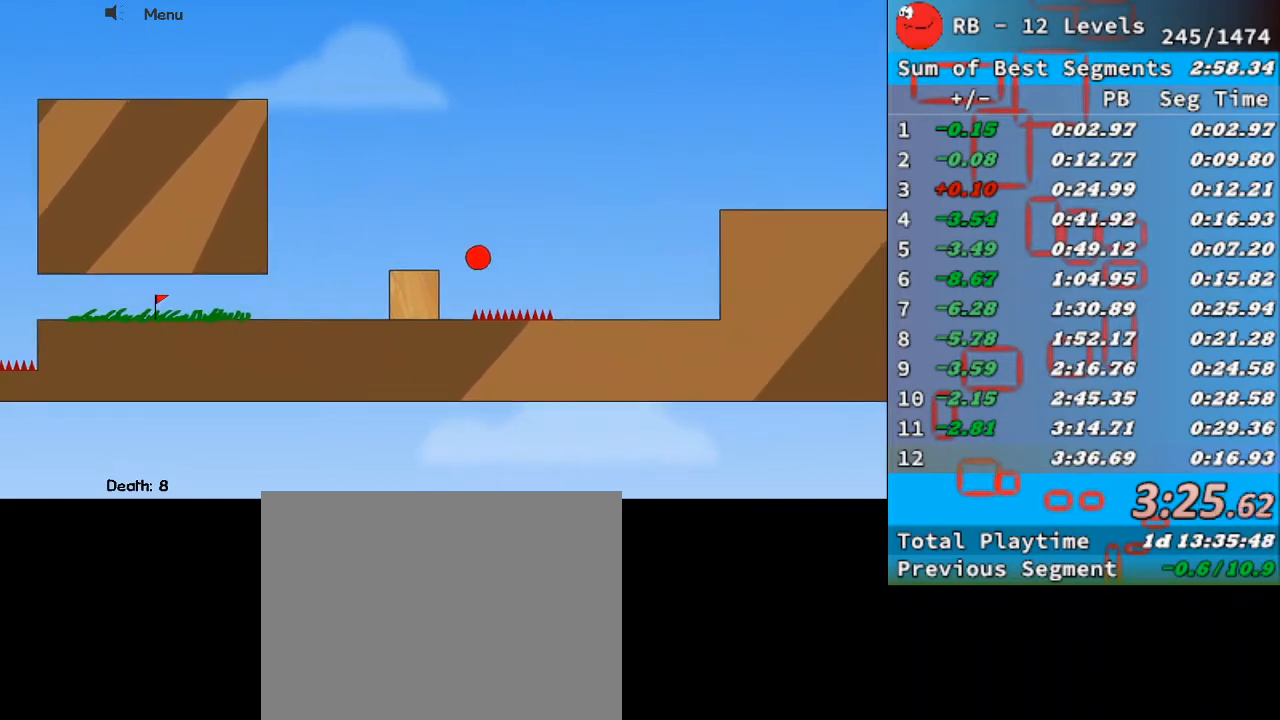
{"keys": ["right", "up"], "events": [[133, "up", "down"]]}
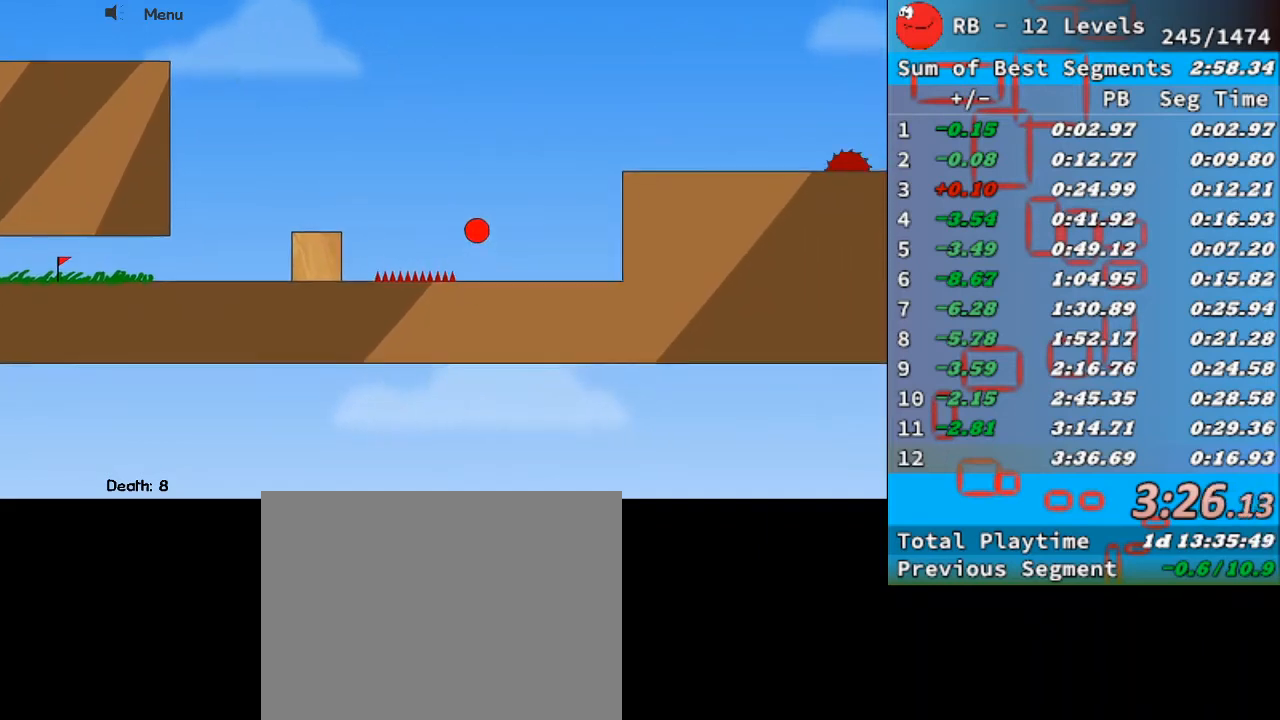
{"keys": ["right", "up"], "events": []}
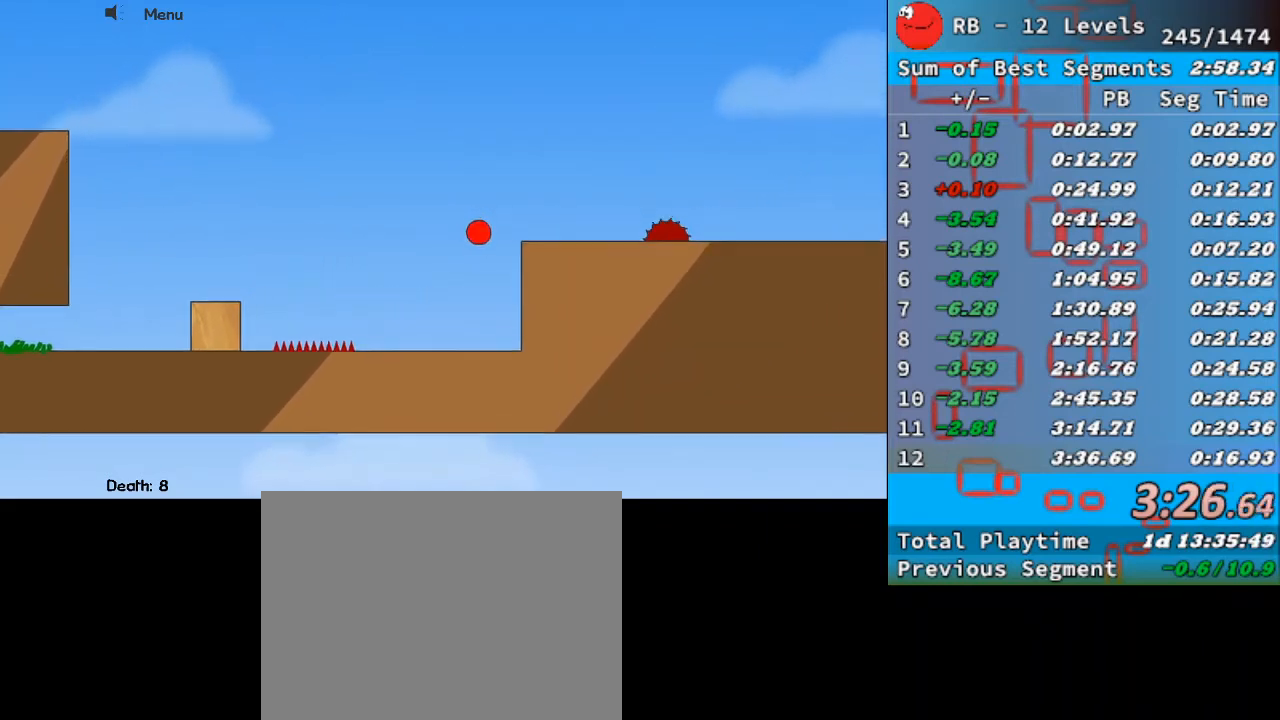
{"keys": ["right"], "events": [[133, "up", "up"], [200, "up", "down"], [467, "up", "up"]]}
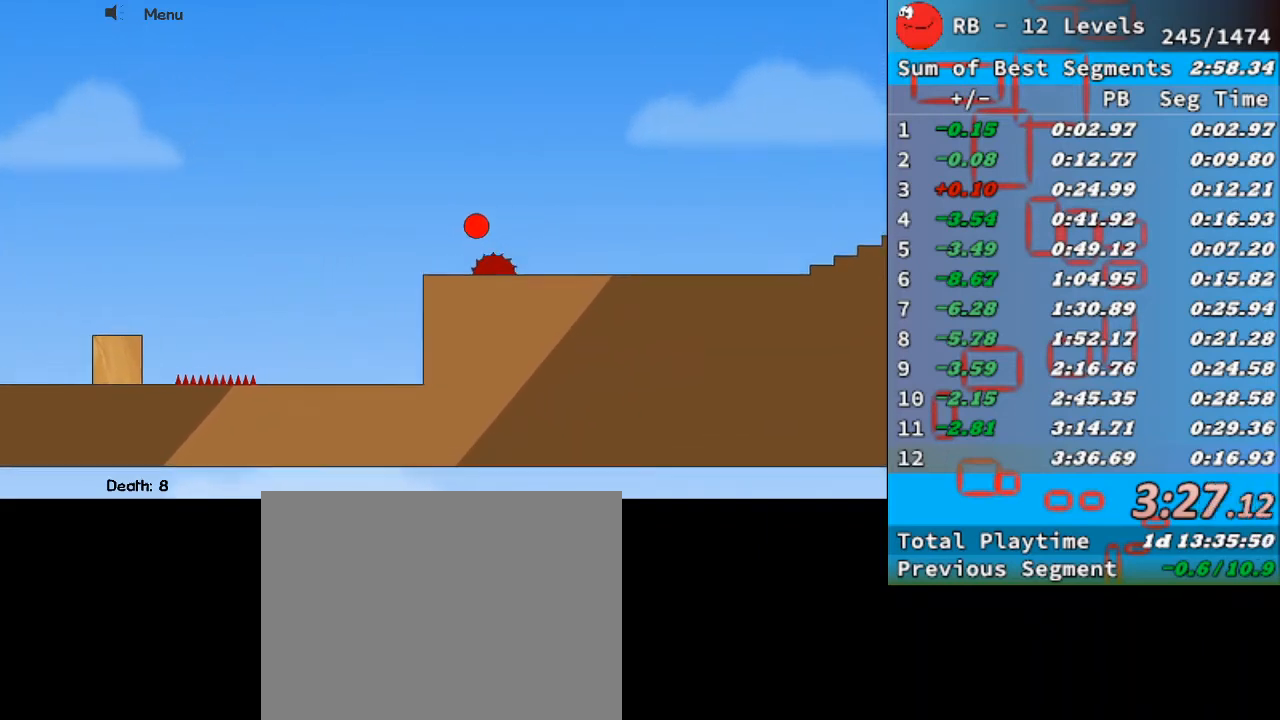
{"keys": ["right"], "events": []}
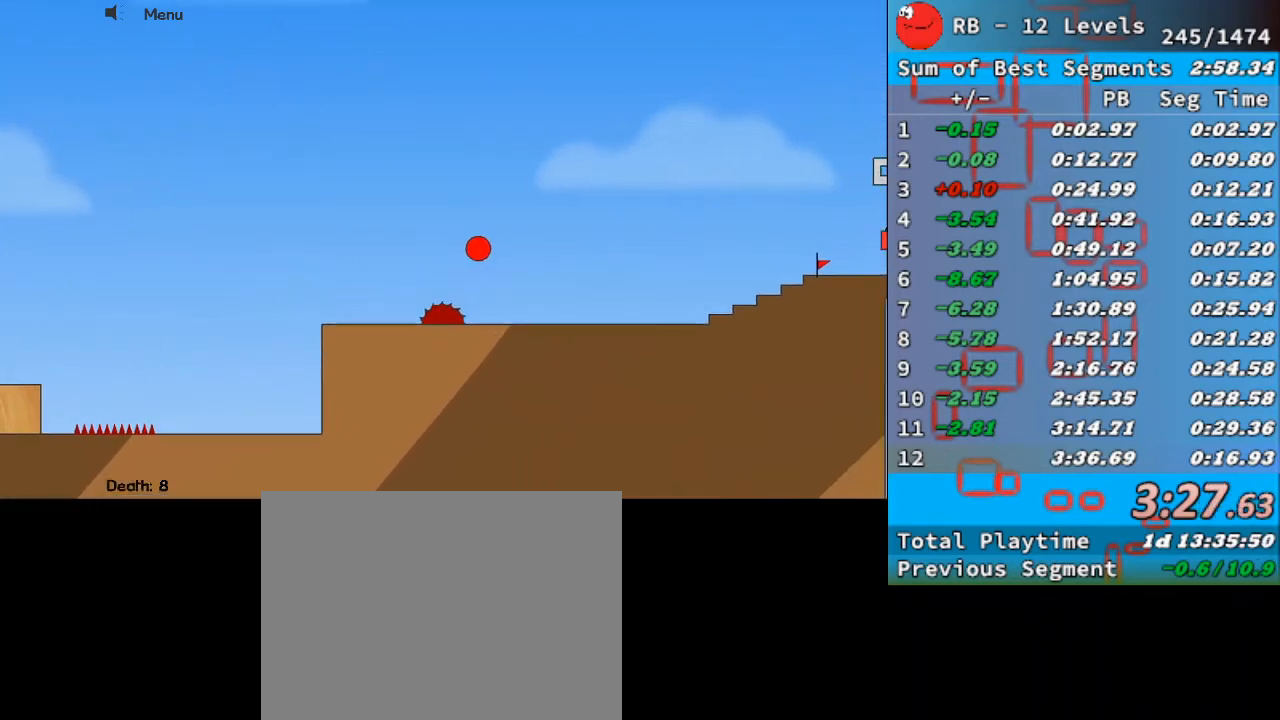
{"keys": ["right", "up"], "events": [[300, "up", "down"]]}
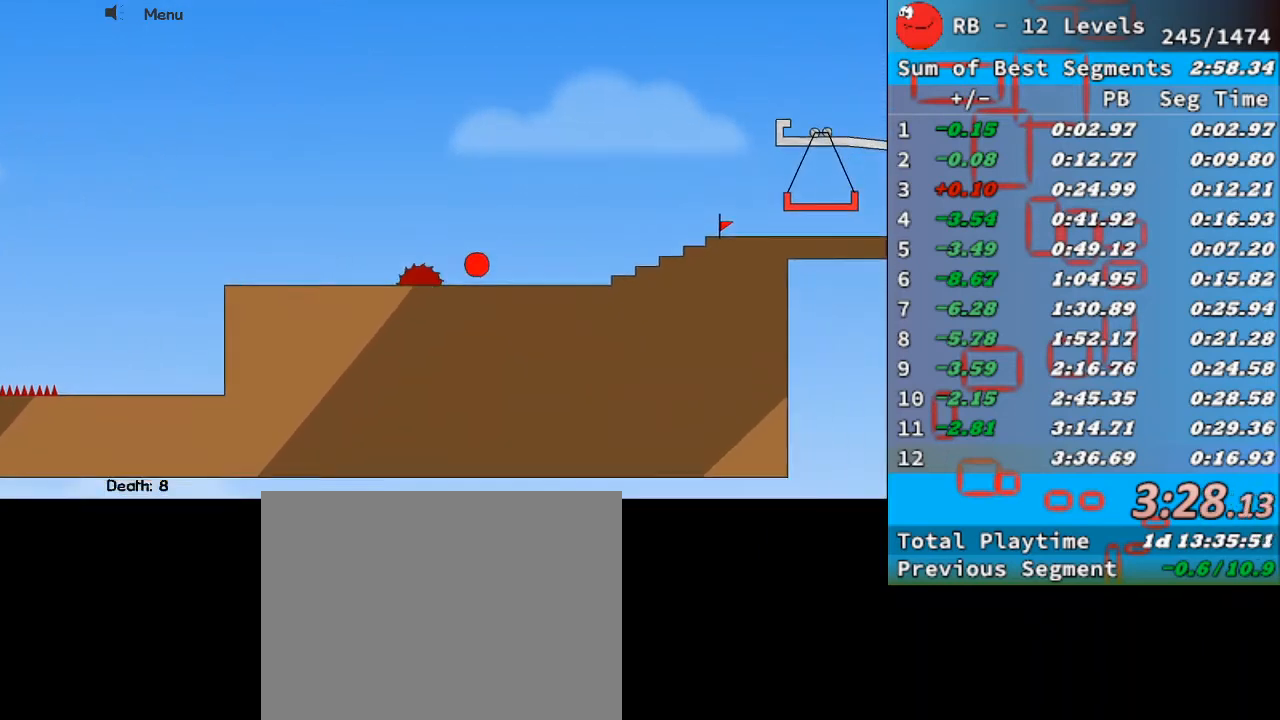
{"keys": ["right"], "events": [[500, "up", "up"]]}
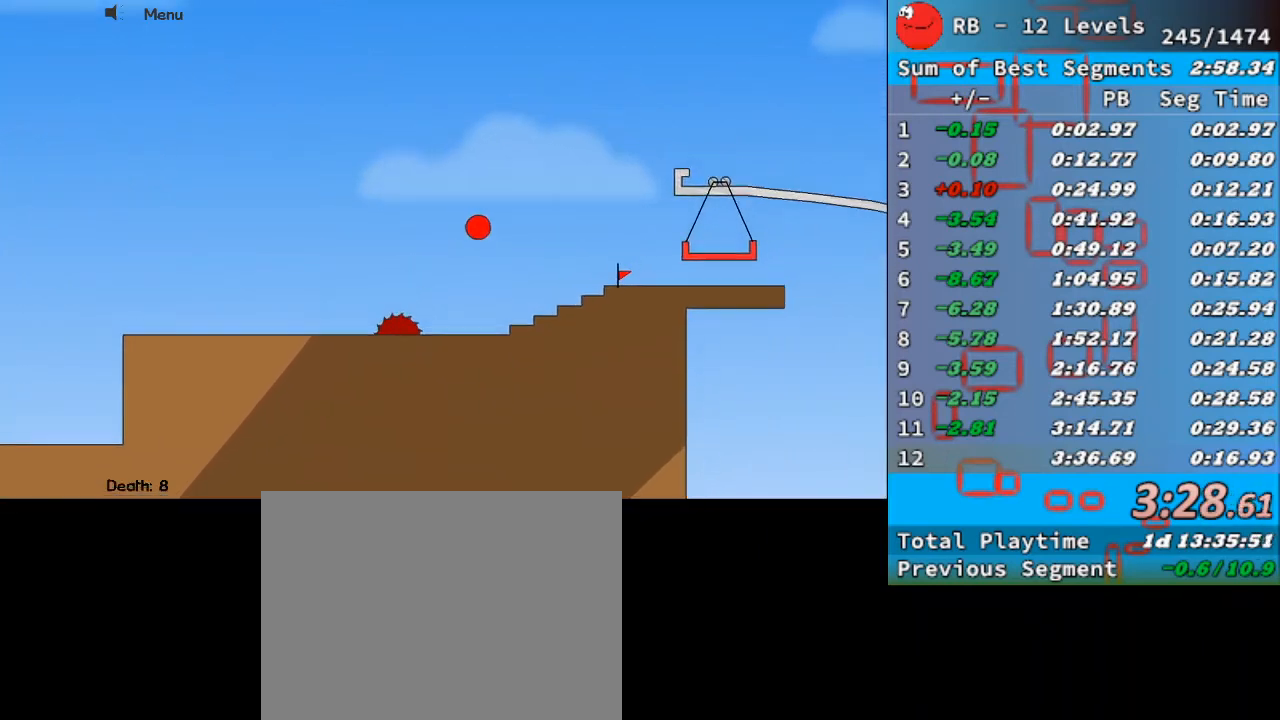
{"keys": [], "events": [[133, "right", "up"], [267, "left", "down"], [333, "left", "up"], [367, "left", "down"], [433, "left", "up"]]}
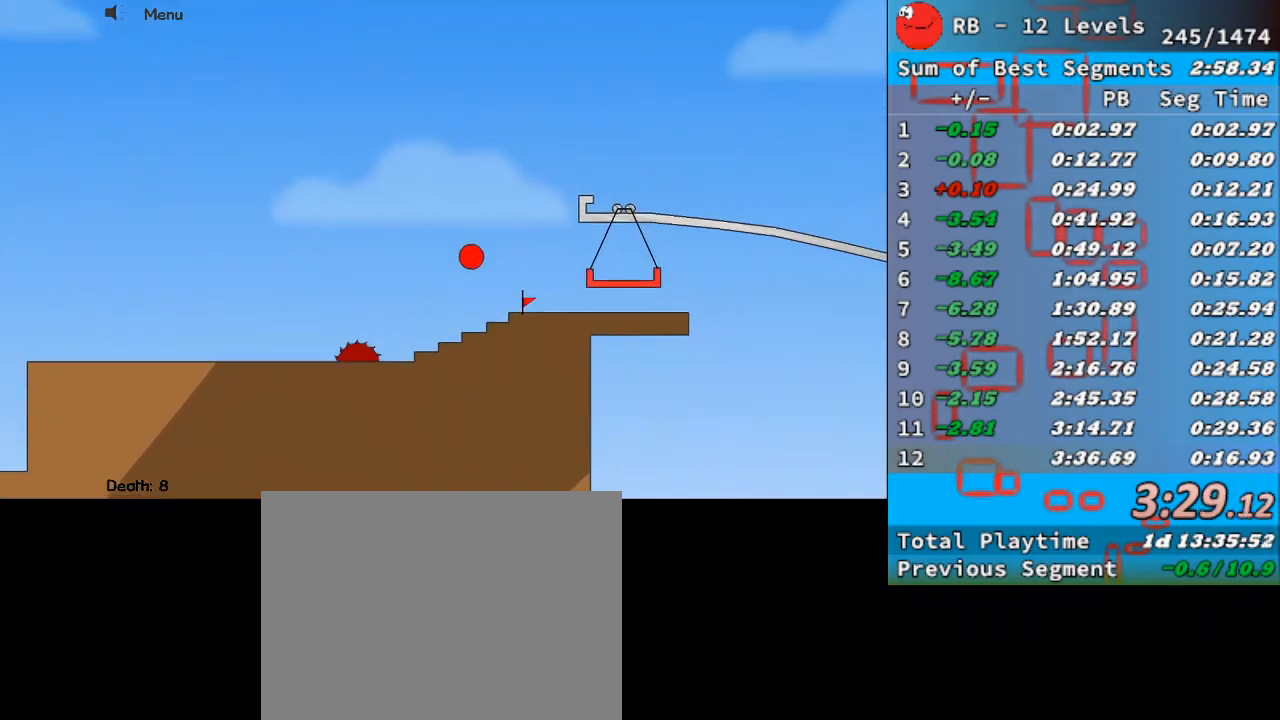
{"keys": ["left", "up"], "events": [[100, "up", "down"], [133, "left", "down"], [267, "left", "up"], [333, "left", "down"]]}
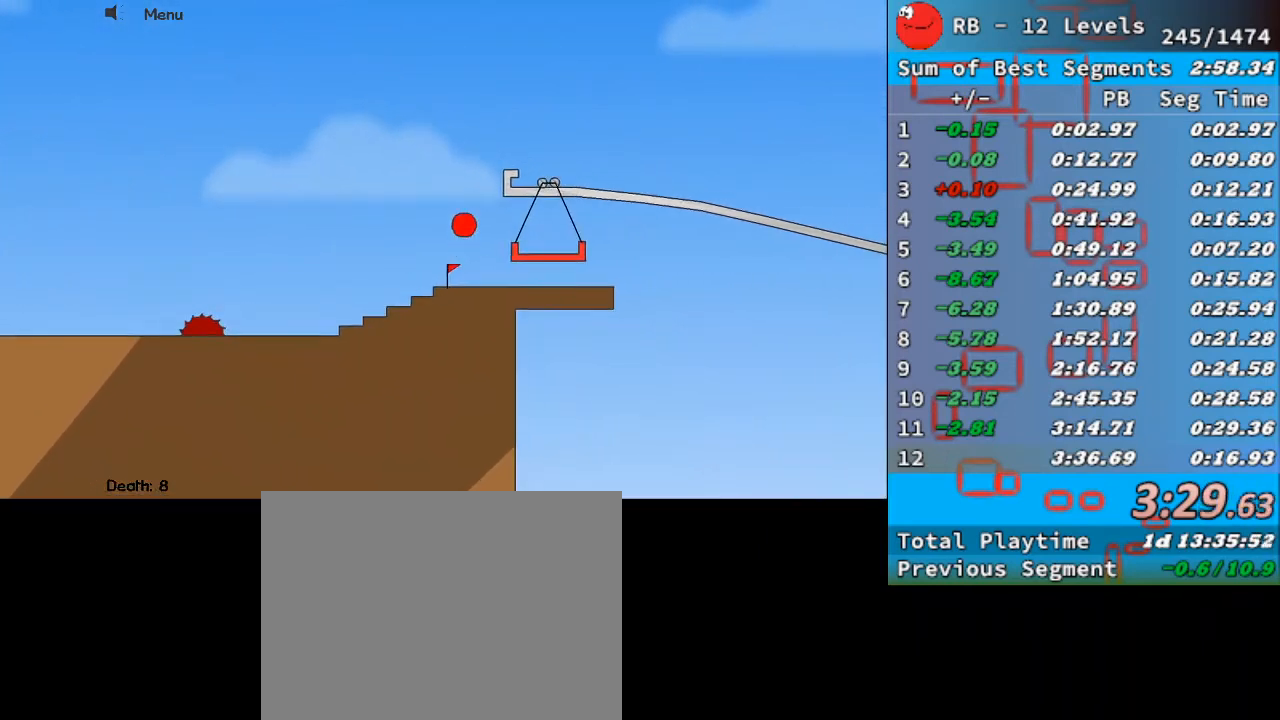
{"keys": ["right", "up"], "events": [[100, "left", "up"], [133, "left", "down"], [200, "left", "up"], [200, "right", "down"]]}
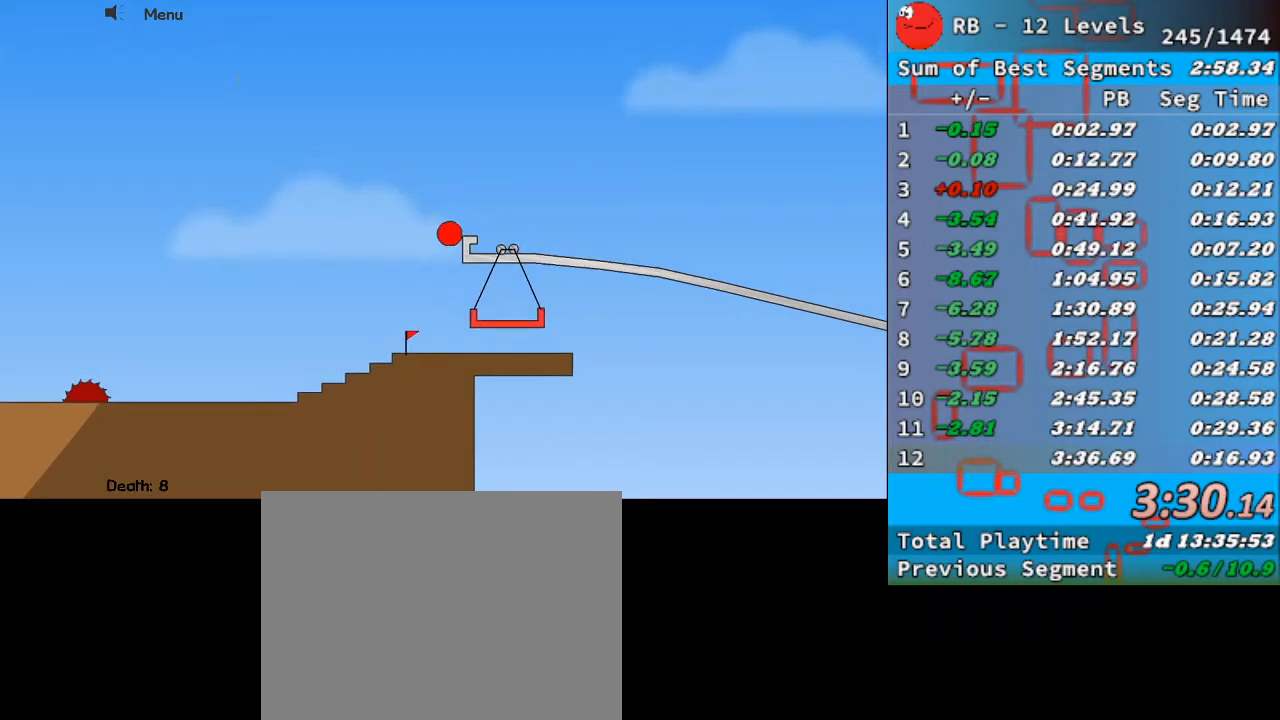
{"keys": ["right"], "events": [[300, "up", "up"]]}
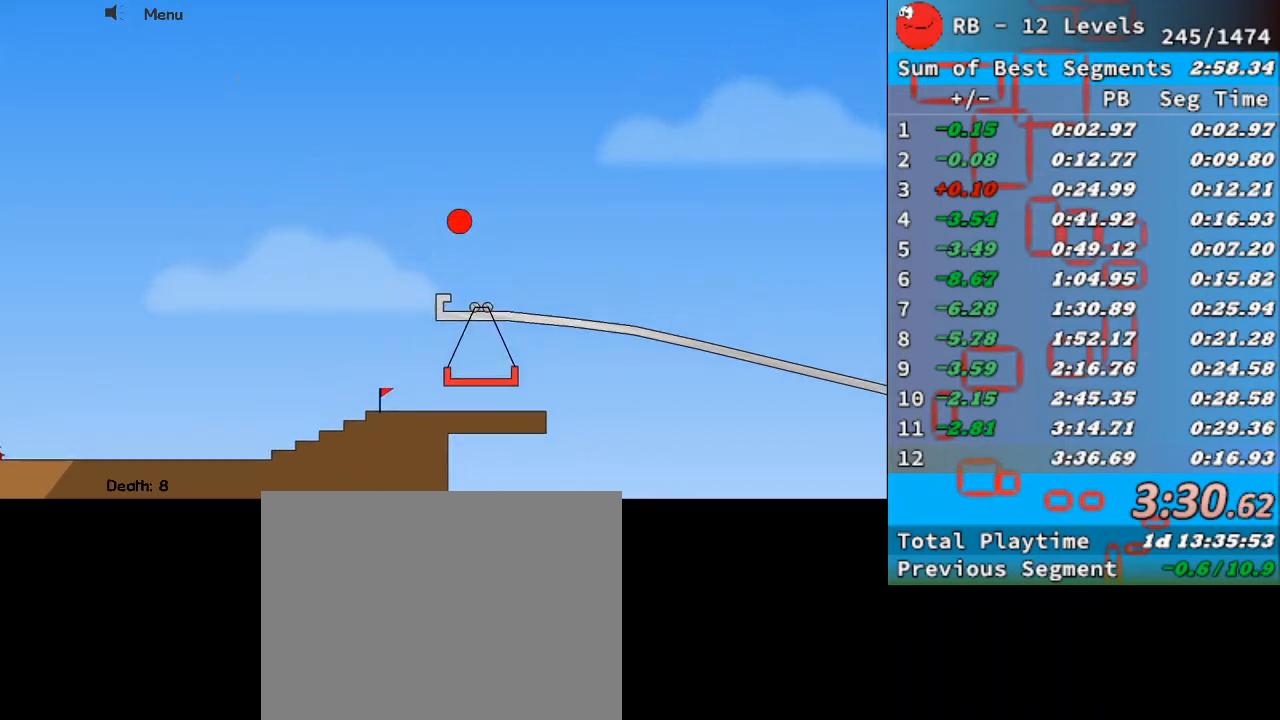
{"keys": ["right"], "events": []}
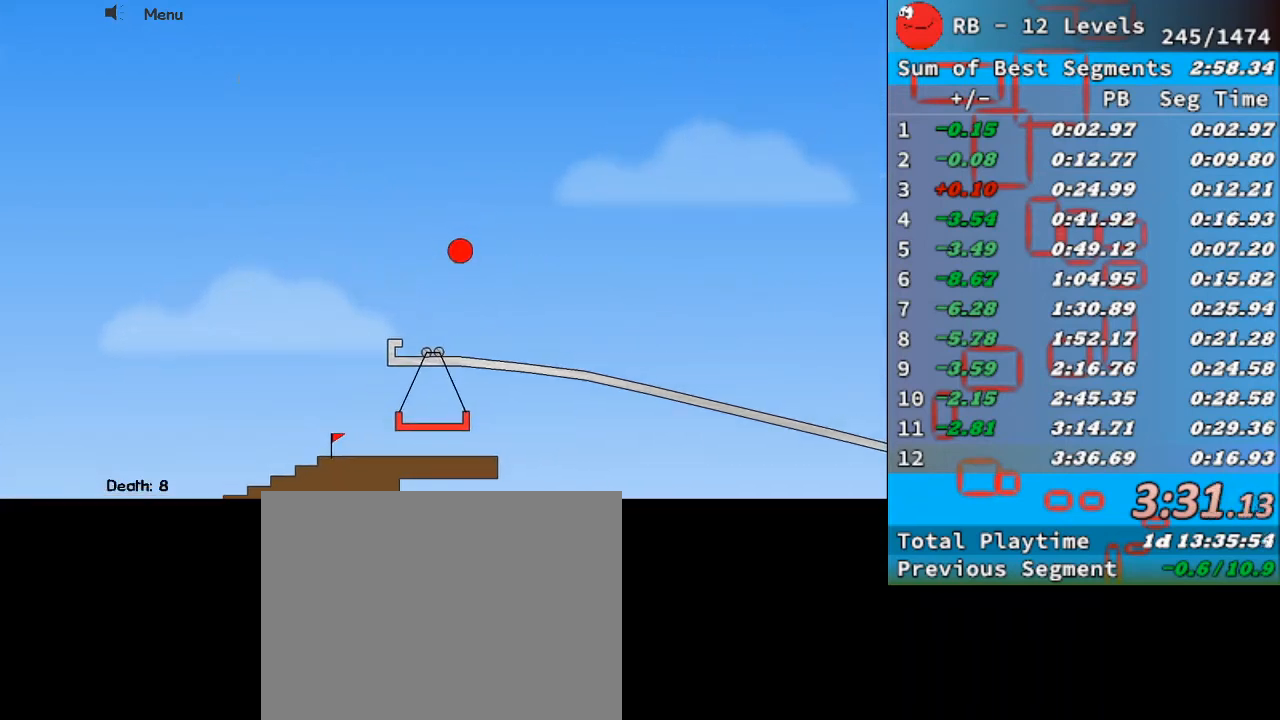
{"keys": ["right"], "events": []}
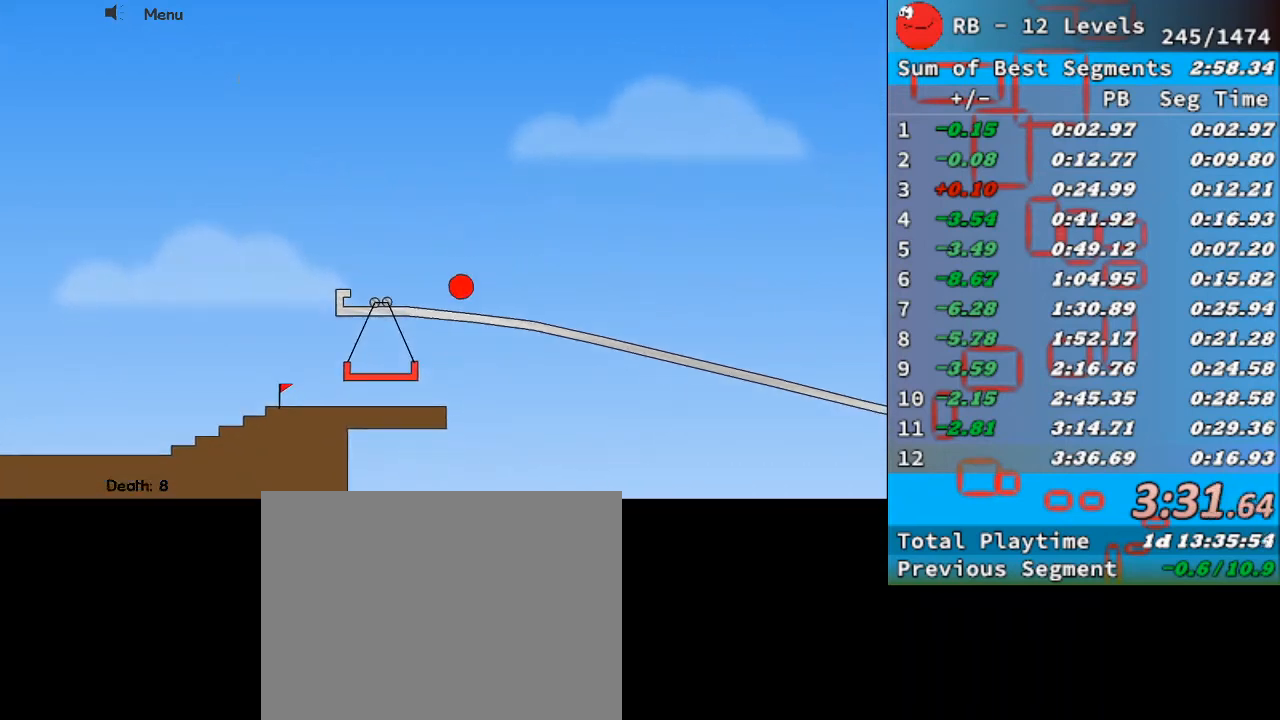
{"keys": ["right"], "events": []}
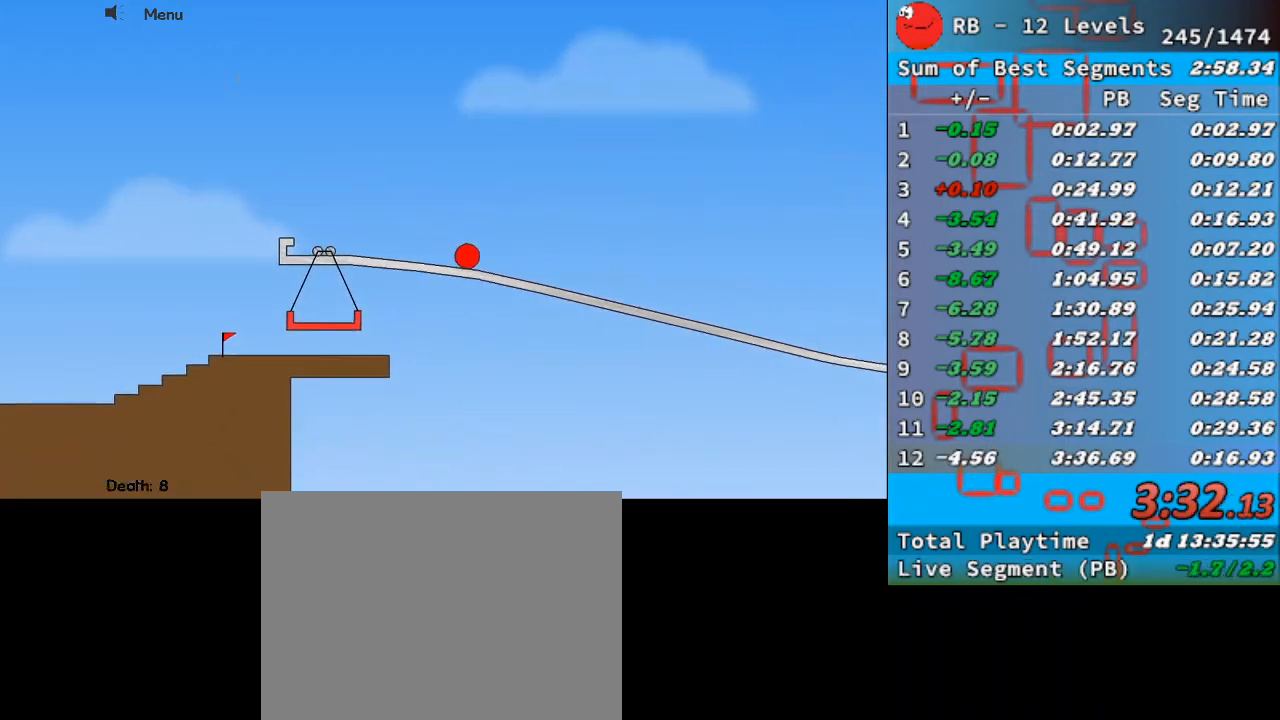
{"keys": ["right"], "events": []}
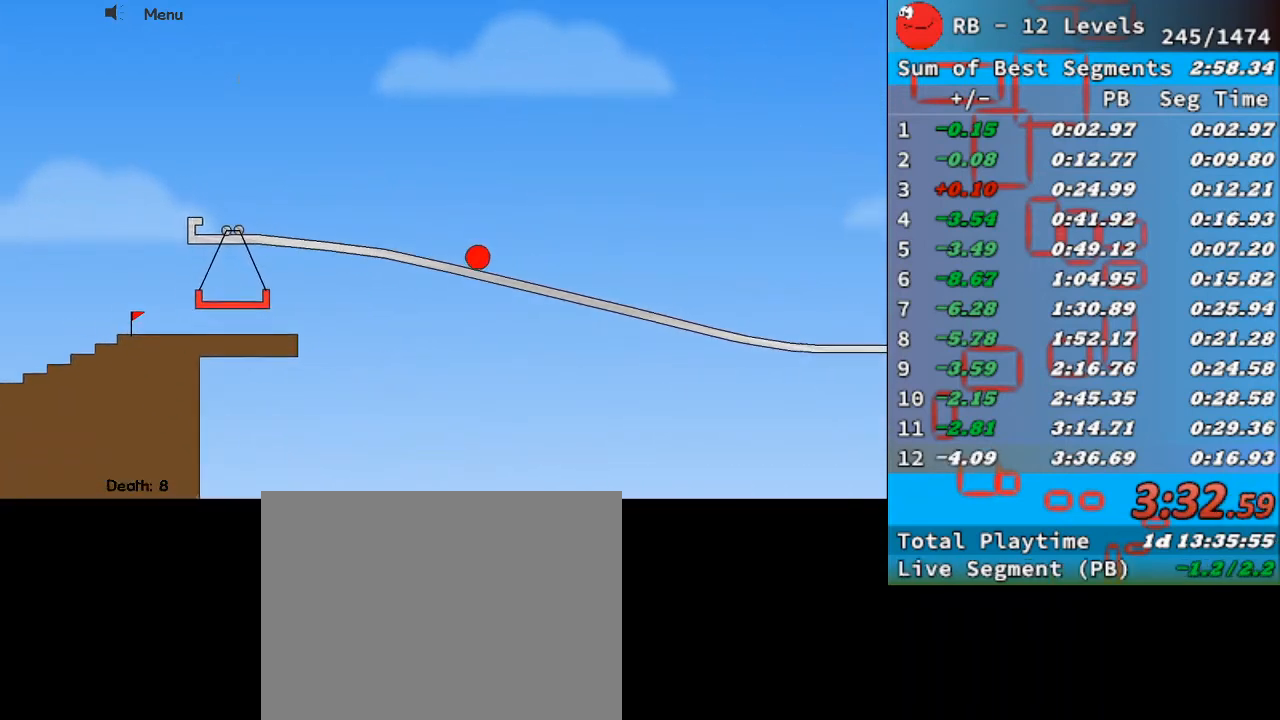
{"keys": ["right"], "events": []}
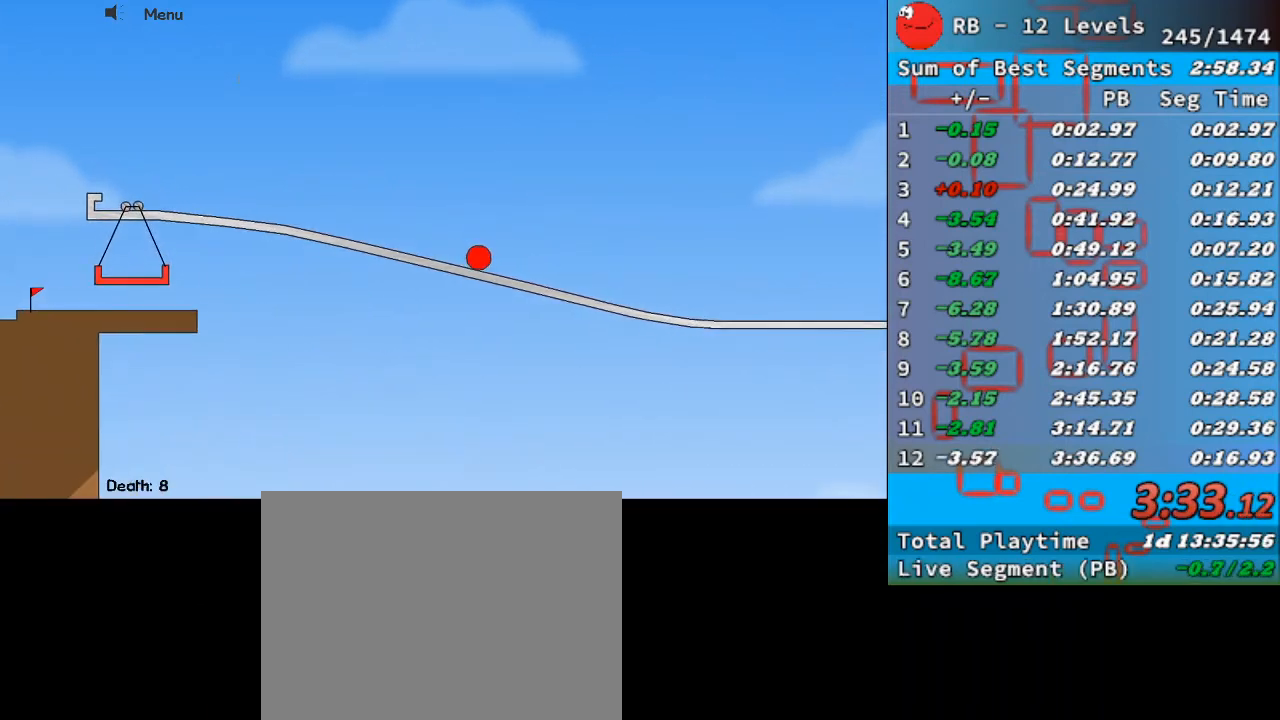
{"keys": ["right"], "events": []}
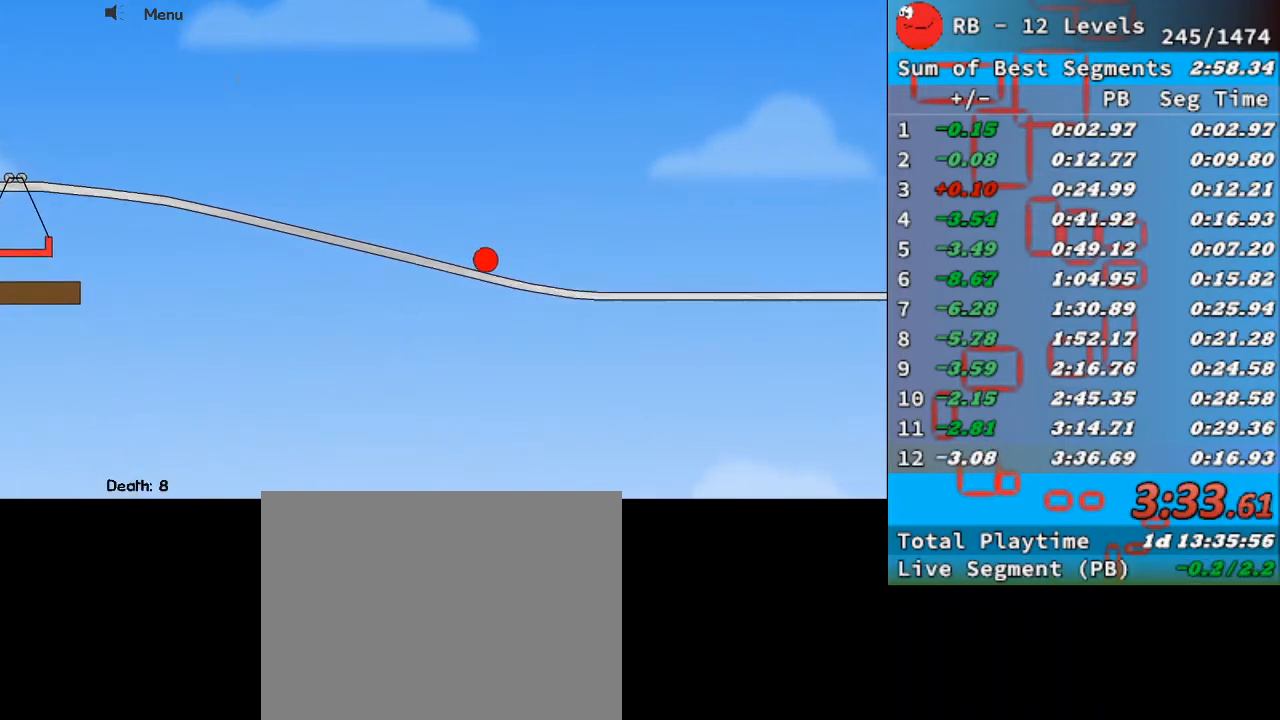
{"keys": ["right"], "events": []}
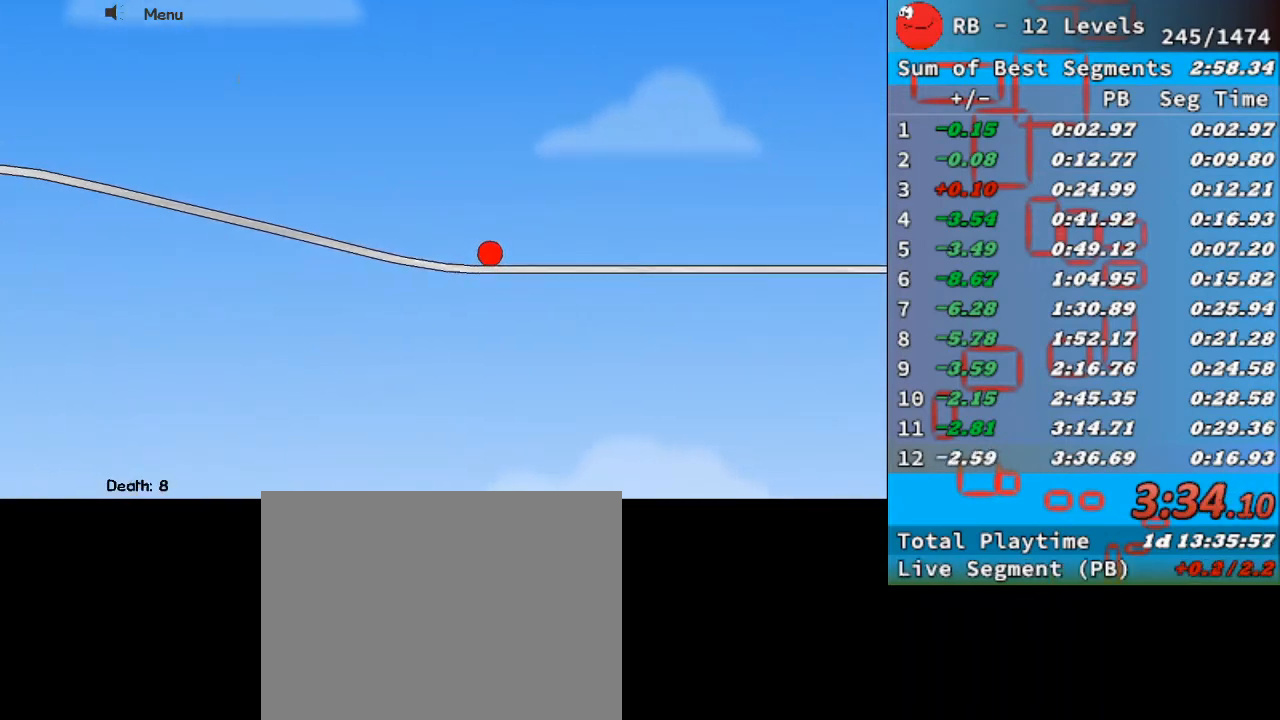
{"keys": ["right"], "events": []}
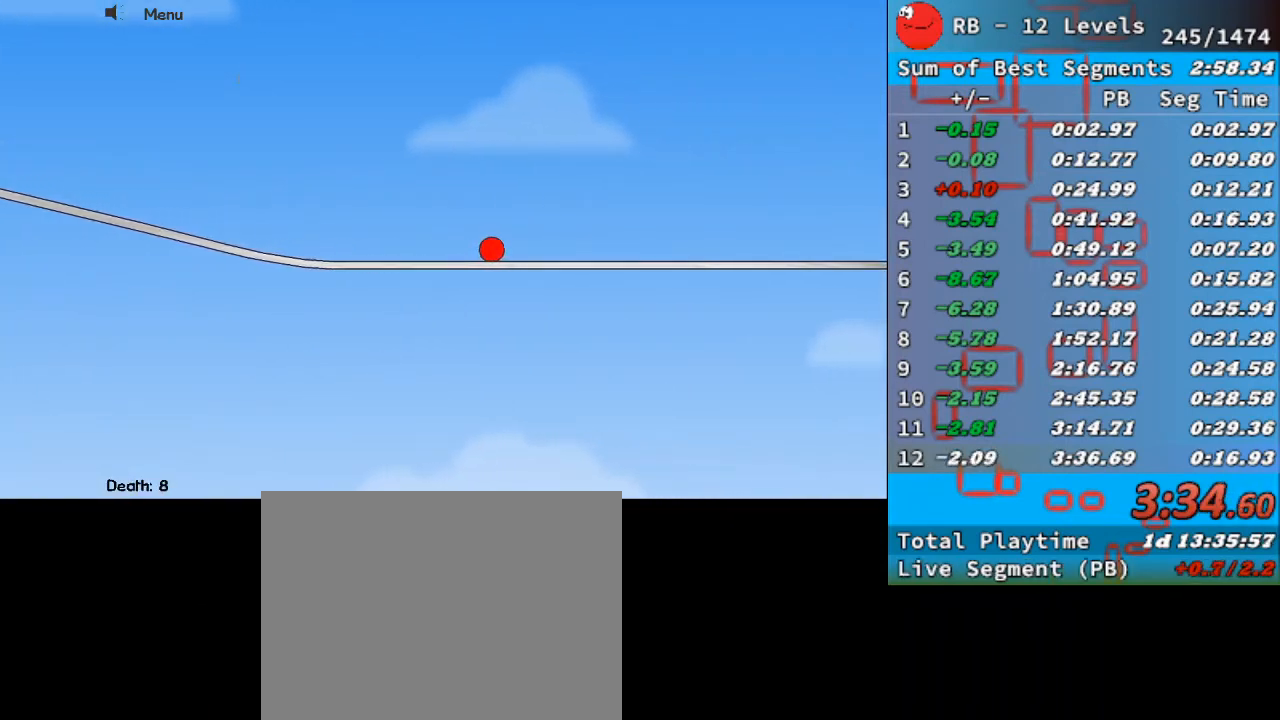
{"keys": ["right"], "events": []}
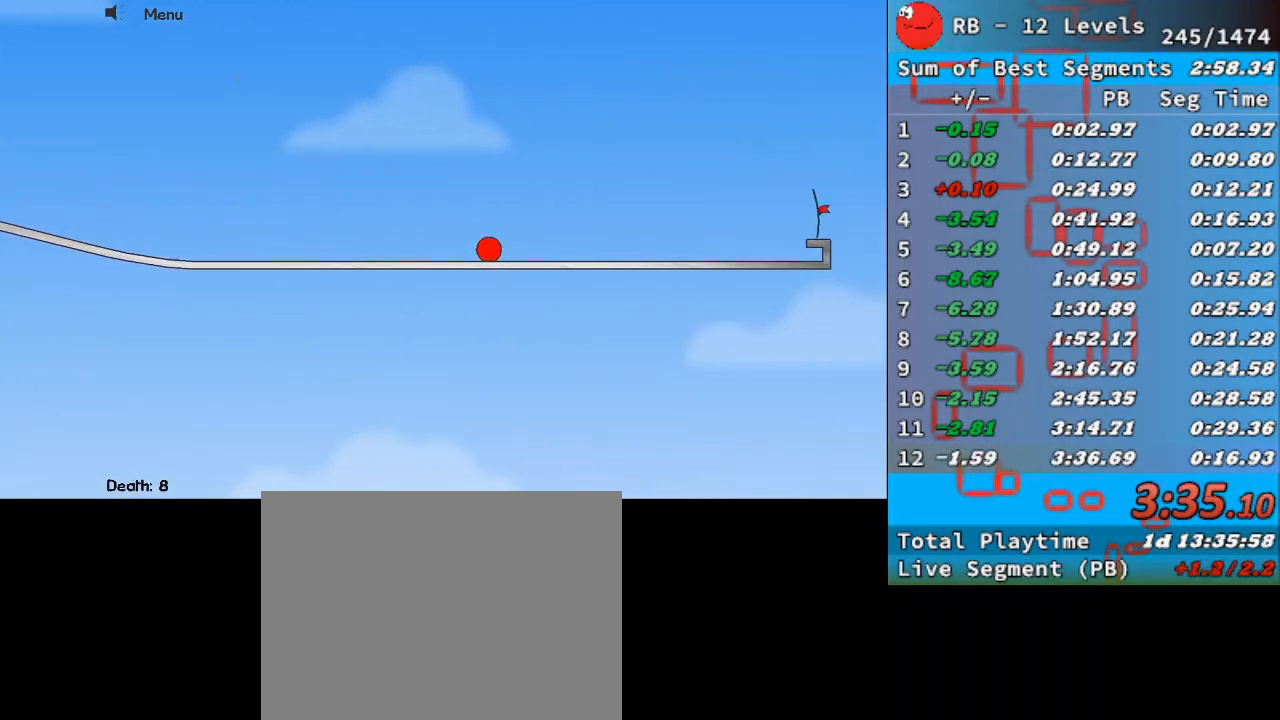
{"keys": ["right"], "events": []}
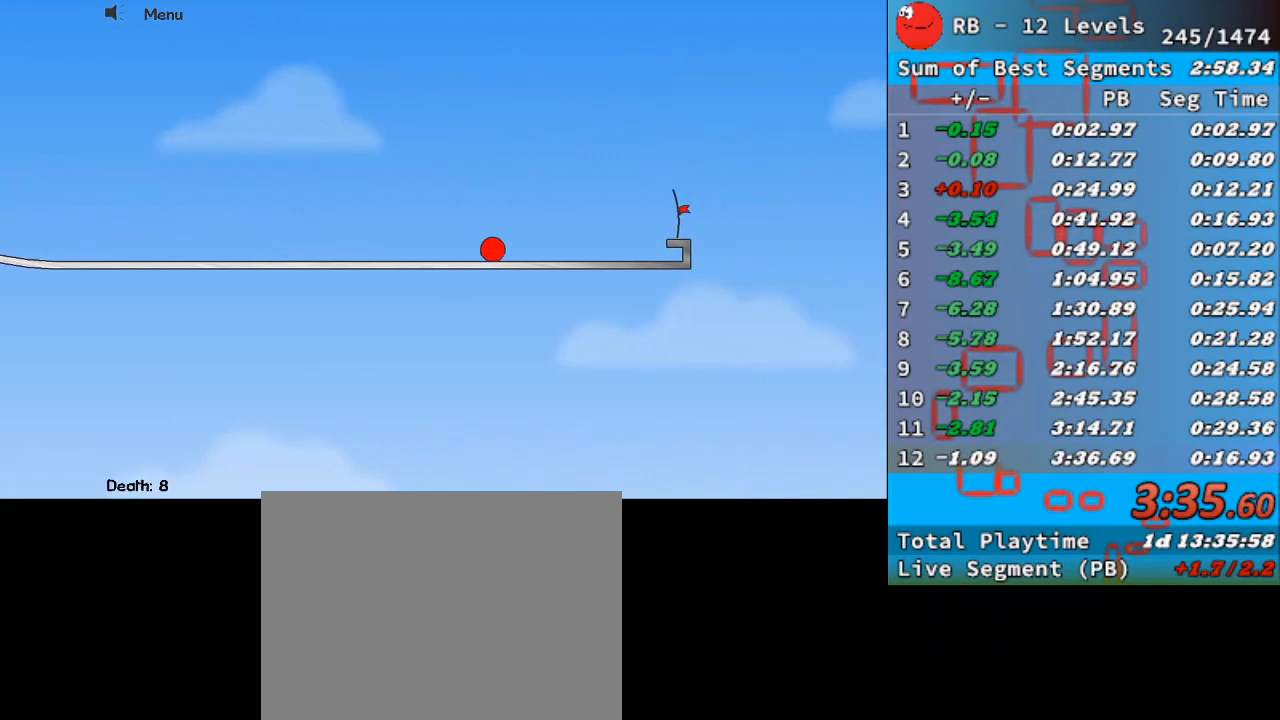
{"keys": ["right", "up"], "events": [[433, "up", "down"]]}
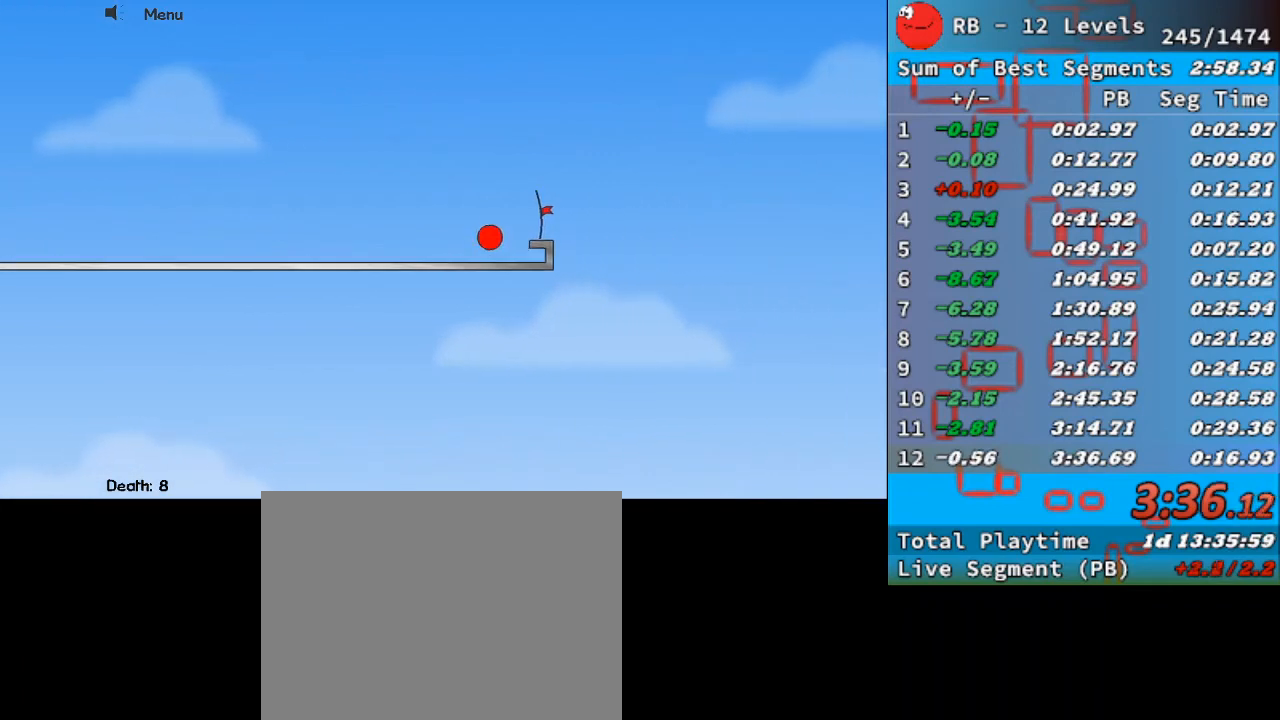
{"keys": [], "events": [[133, "up", "up"], [167, "right", "up"]]}